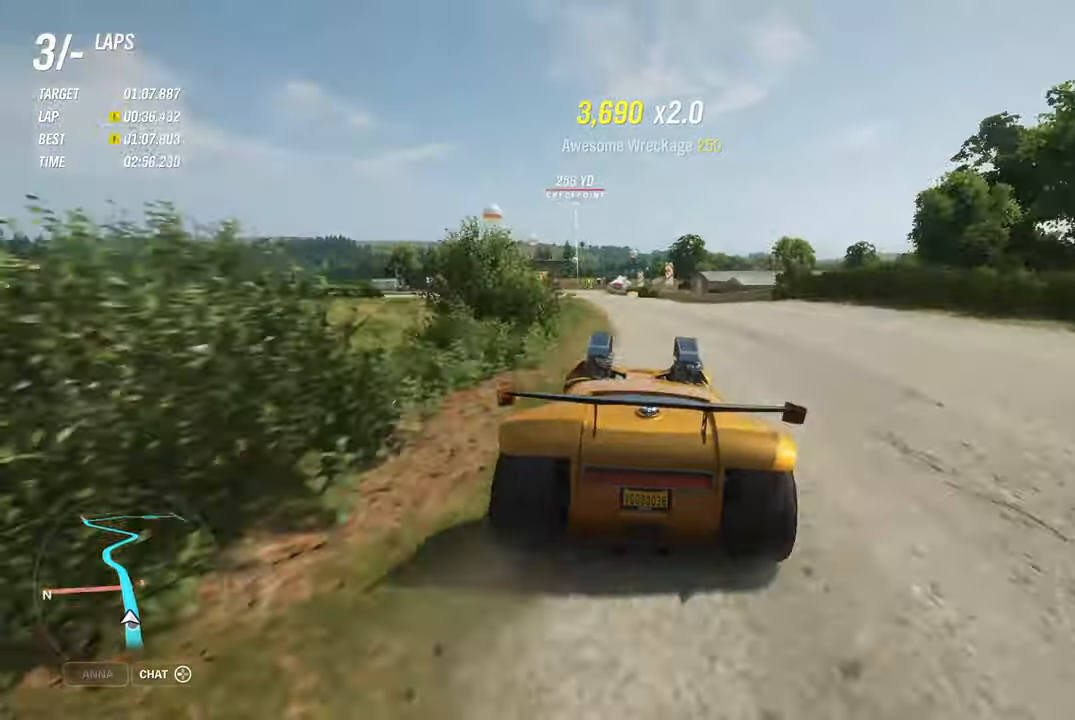
Gameplay with a controller (Xbox layout); each line is a JSON object with the inputs held at the frame after it. "events" lists button and stick changes between this image and that frame as [ms after this image, input, new state], when the widget could be followed in between. Not read: R3.
{"buttons": ["R2"], "left_stick": "center", "right_stick": "center", "events": []}
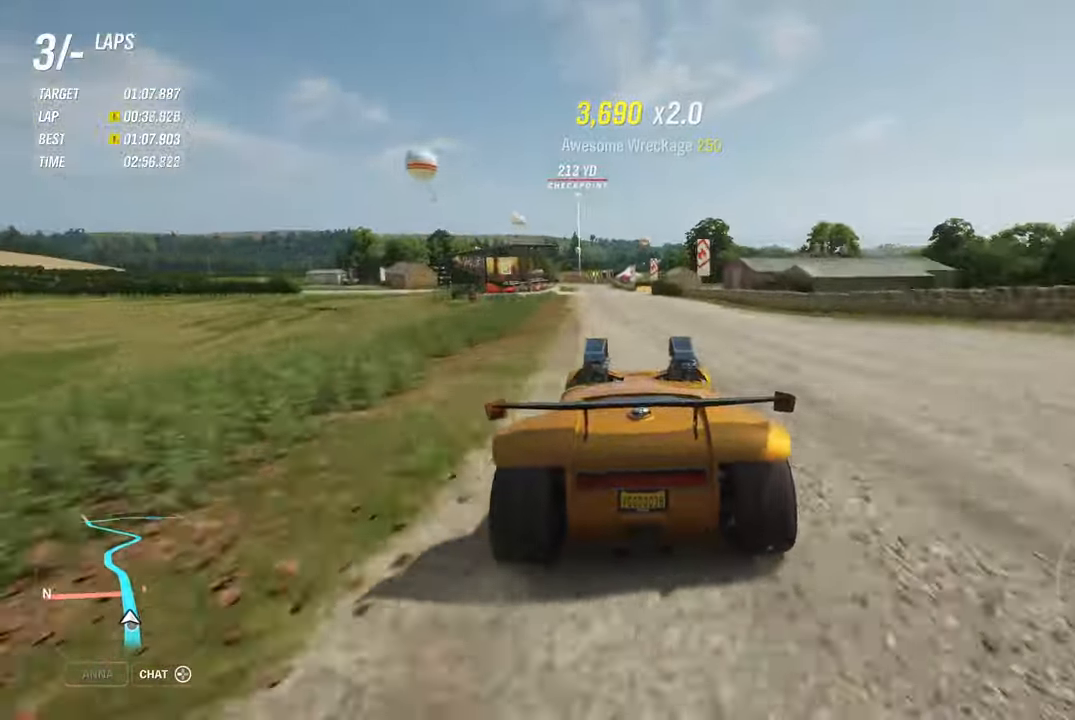
{"buttons": ["R2"], "left_stick": "left", "right_stick": "center", "events": [[50, "left_stick", "left"], [284, "left_stick", "center"], [484, "left_stick", "left"]]}
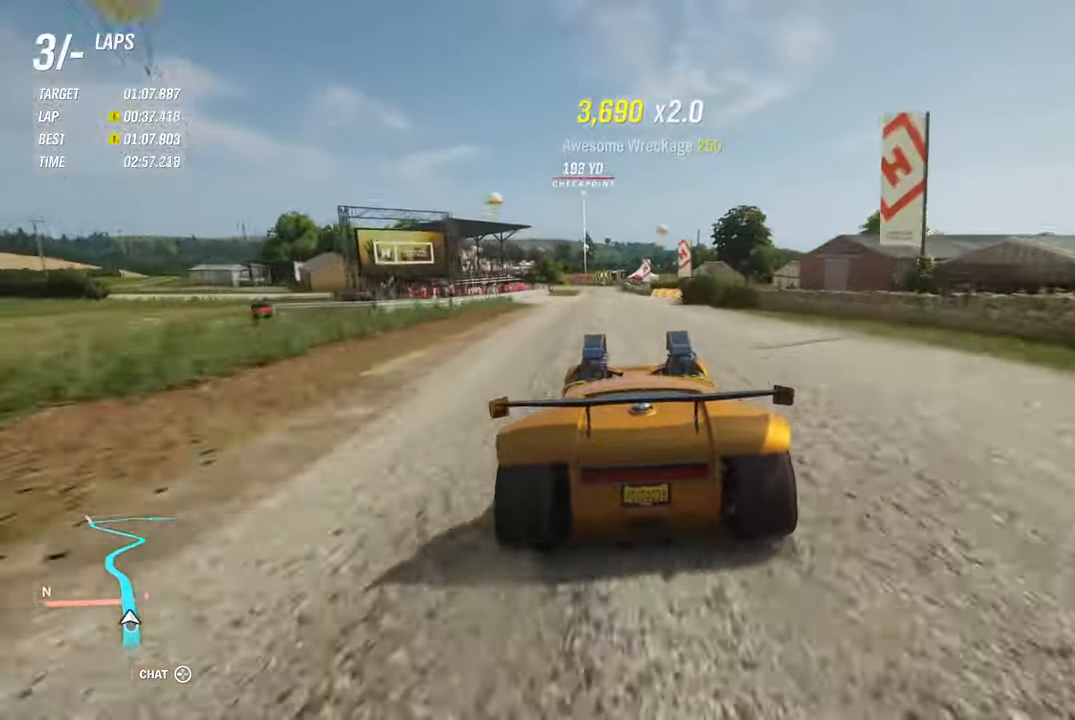
{"buttons": ["R2"], "left_stick": "left", "right_stick": "center", "events": [[67, "left_stick", "center"], [217, "left_stick", "left"]]}
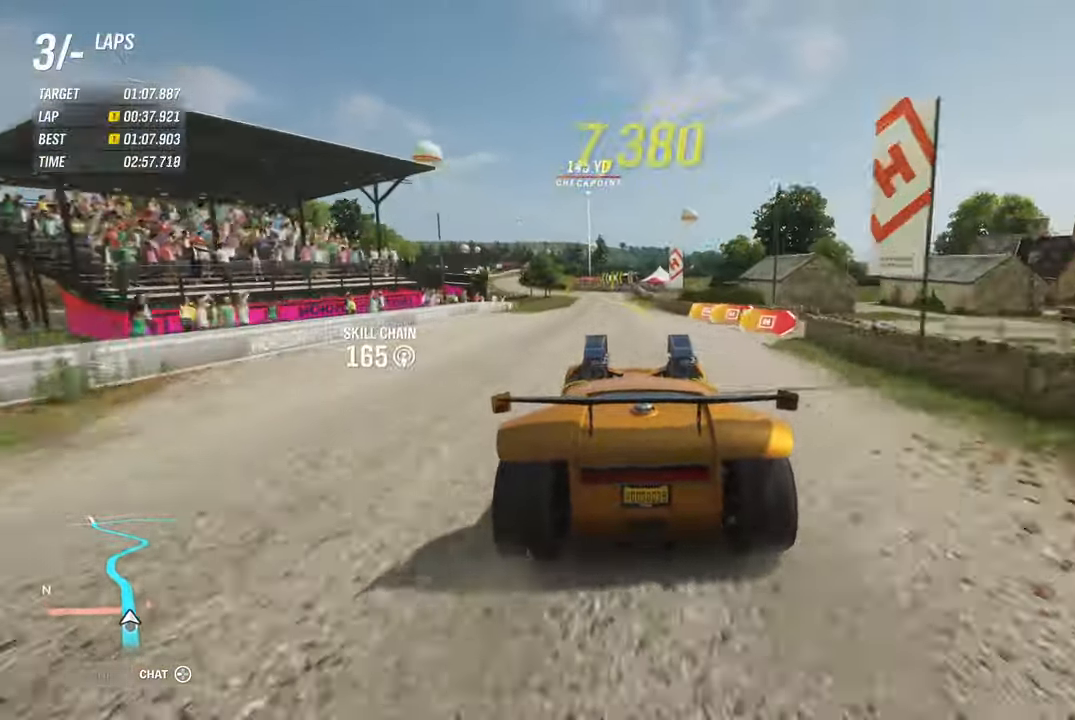
{"buttons": ["R2"], "left_stick": "right", "right_stick": "center", "events": [[167, "left_stick", "right"], [284, "left_stick", "center"], [350, "left_stick", "left"], [484, "left_stick", "right"]]}
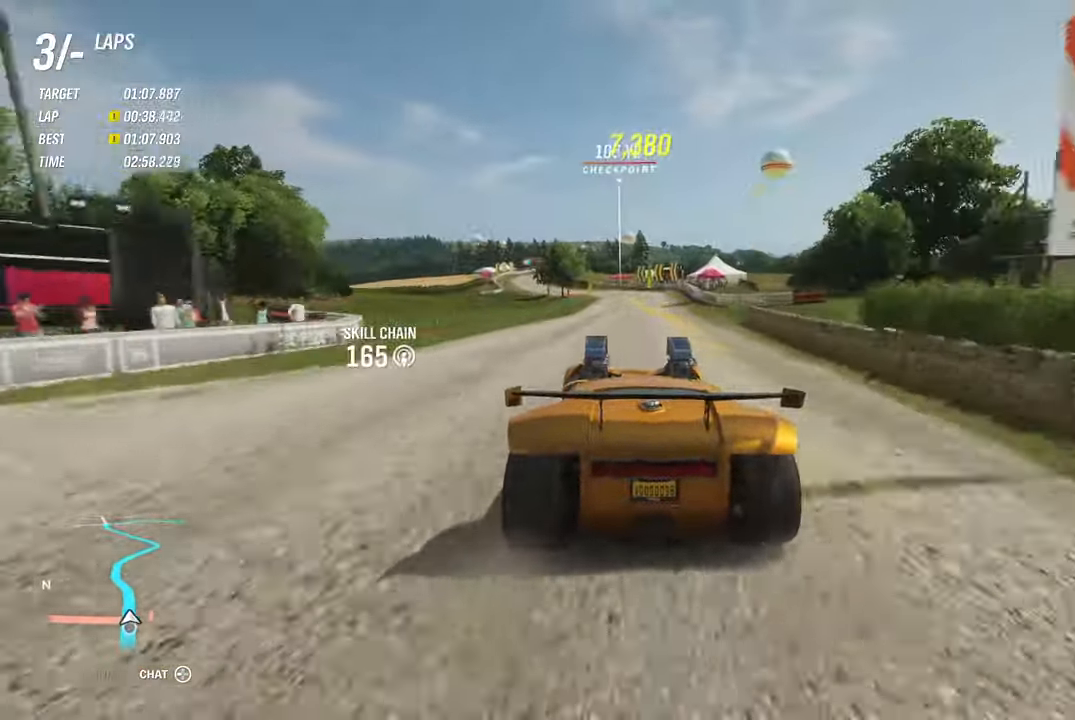
{"buttons": [], "left_stick": "left", "right_stick": "center", "events": [[134, "left_stick", "left"], [417, "R2", "up"]]}
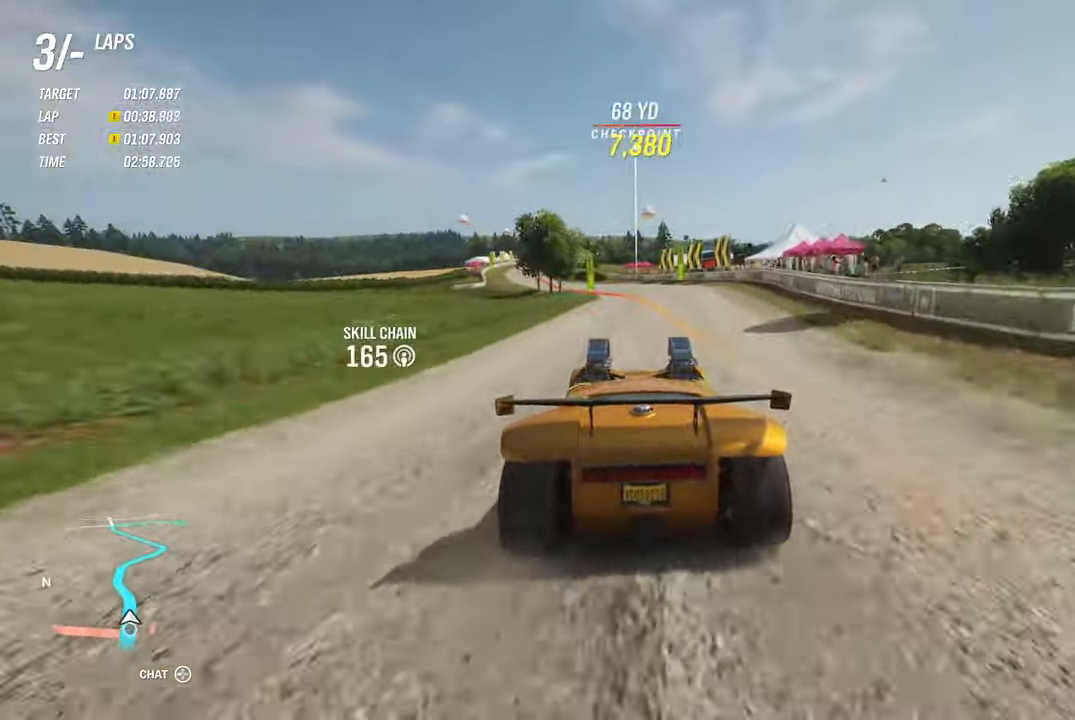
{"buttons": [], "left_stick": "left", "right_stick": "center", "events": []}
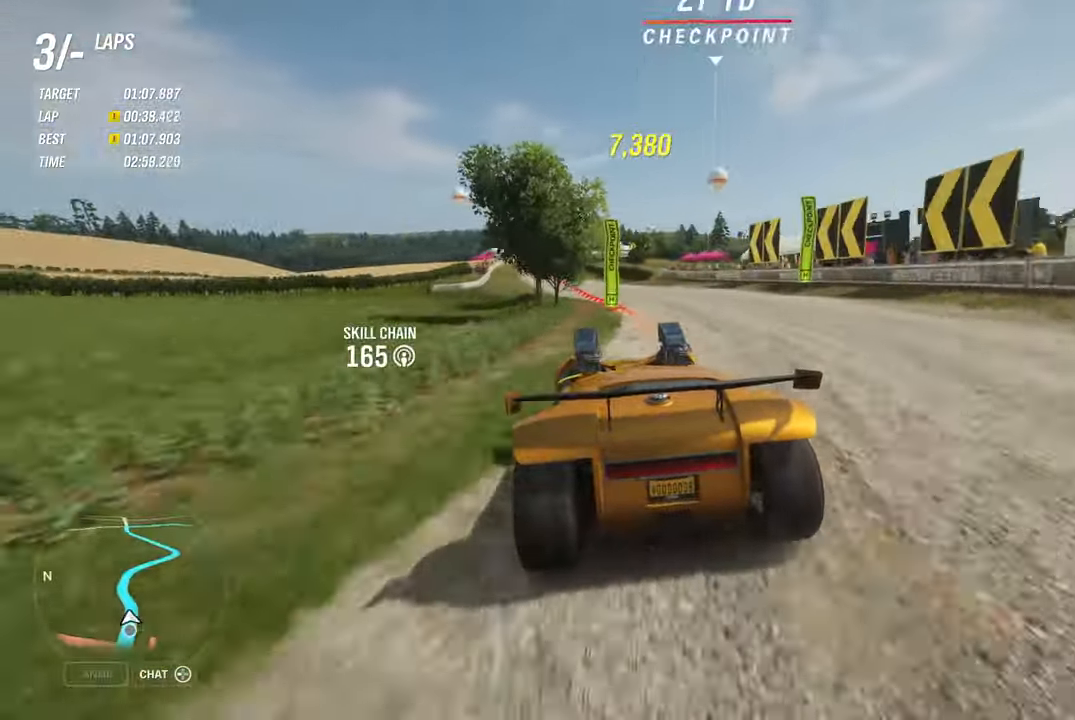
{"buttons": [], "left_stick": "left", "right_stick": "center", "events": []}
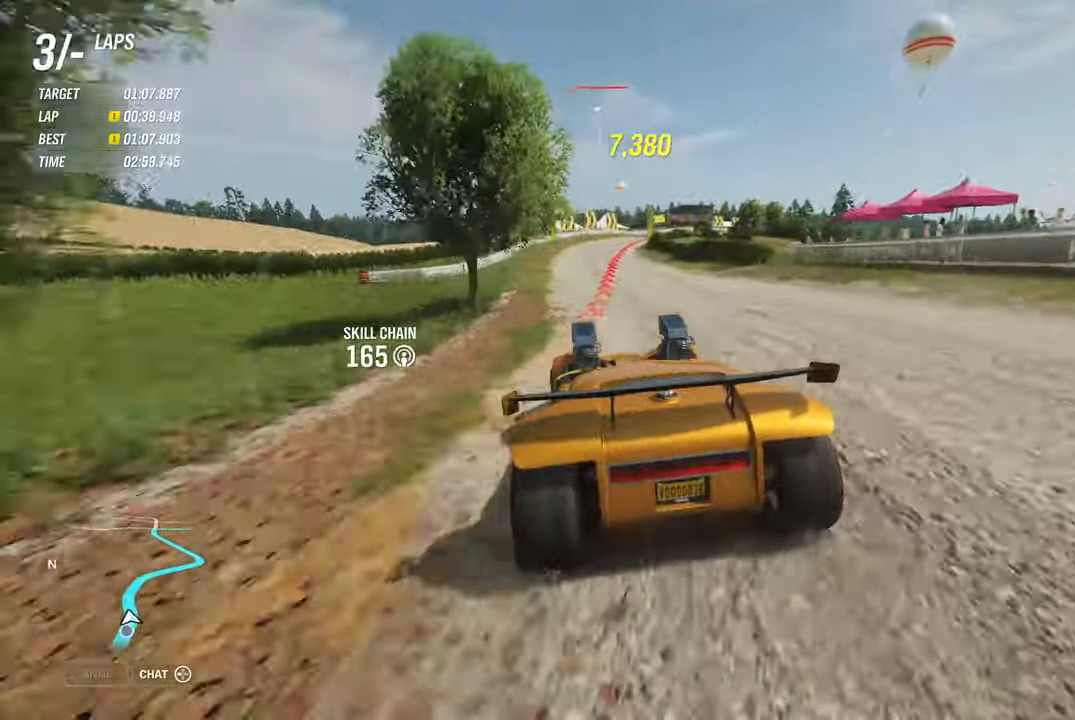
{"buttons": [], "left_stick": "right", "right_stick": "center", "events": [[134, "left_stick", "right"]]}
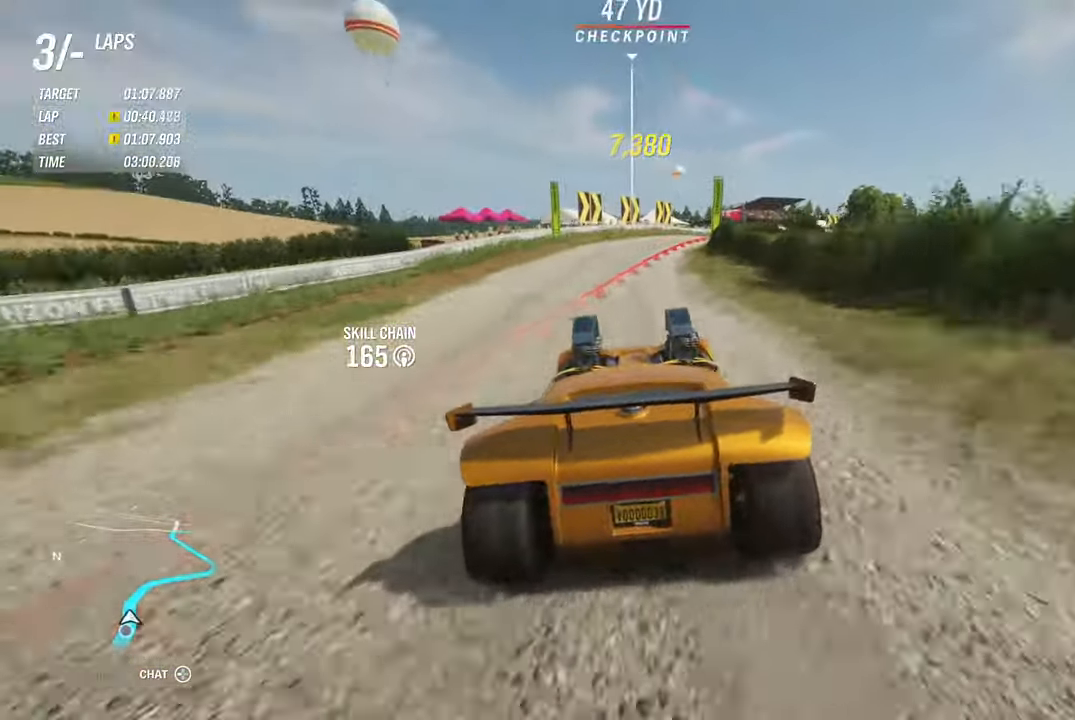
{"buttons": ["R2"], "left_stick": "right", "right_stick": "center", "events": [[467, "R2", "down"]]}
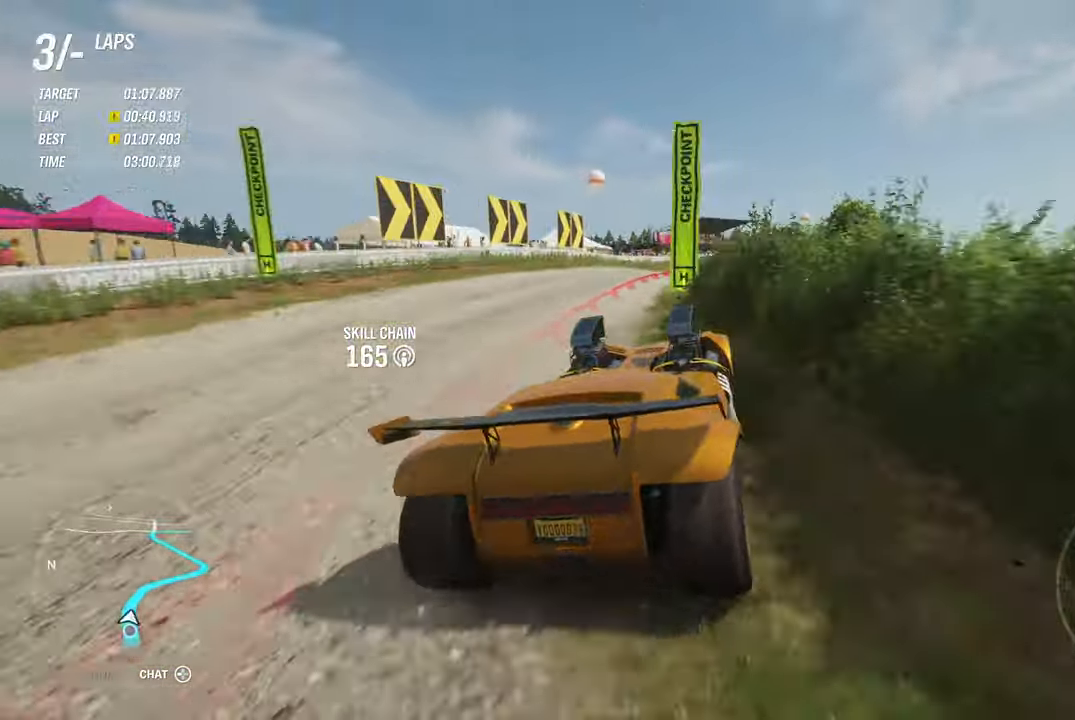
{"buttons": [], "left_stick": "right", "right_stick": "center", "events": [[450, "R2", "up"]]}
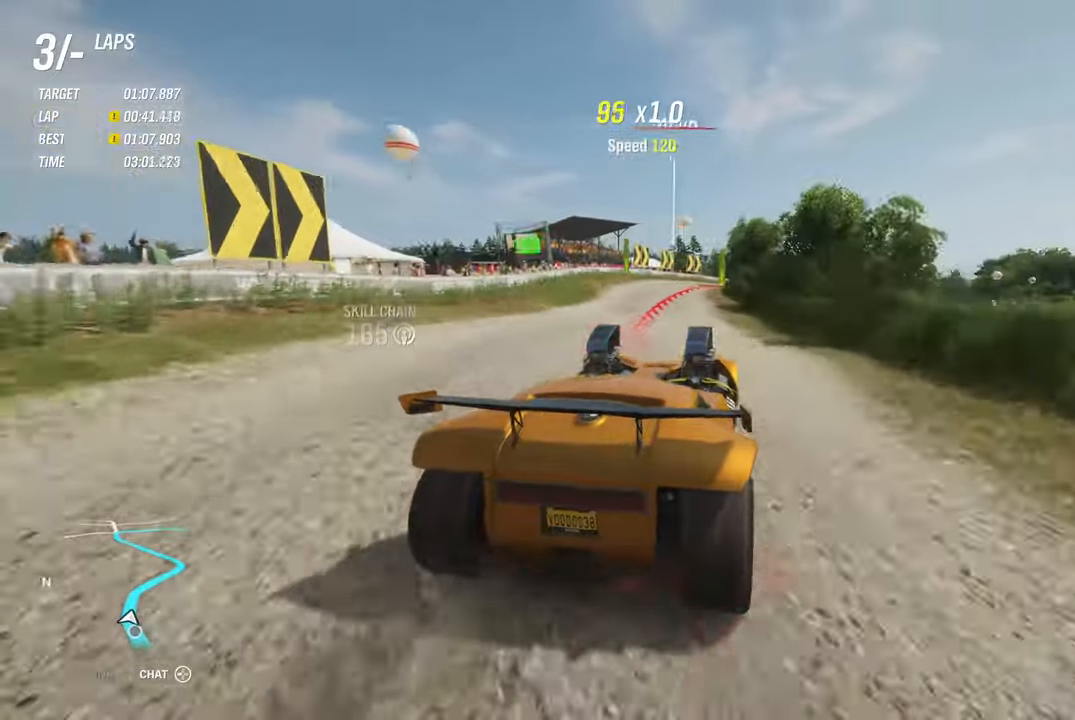
{"buttons": [], "left_stick": "right", "right_stick": "center", "events": [[183, "B", "down"], [266, "B", "up"], [400, "B", "down"], [450, "B", "up"]]}
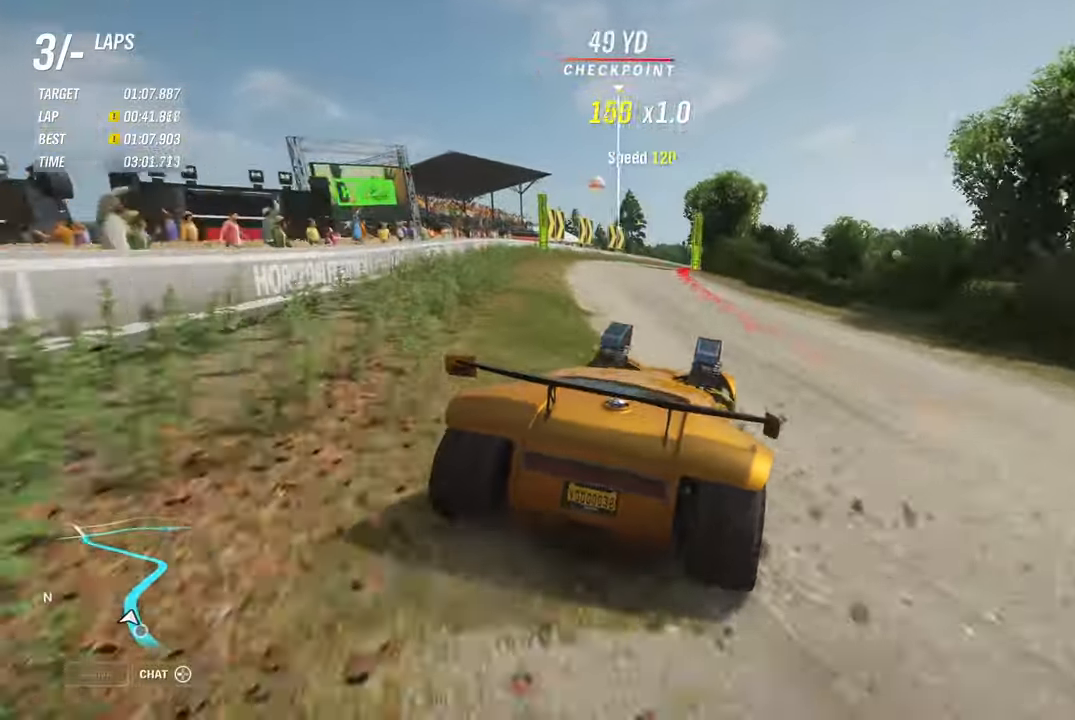
{"buttons": ["R2"], "left_stick": "right", "right_stick": "center", "events": [[150, "B", "down"], [166, "B", "up"], [300, "R2", "down"]]}
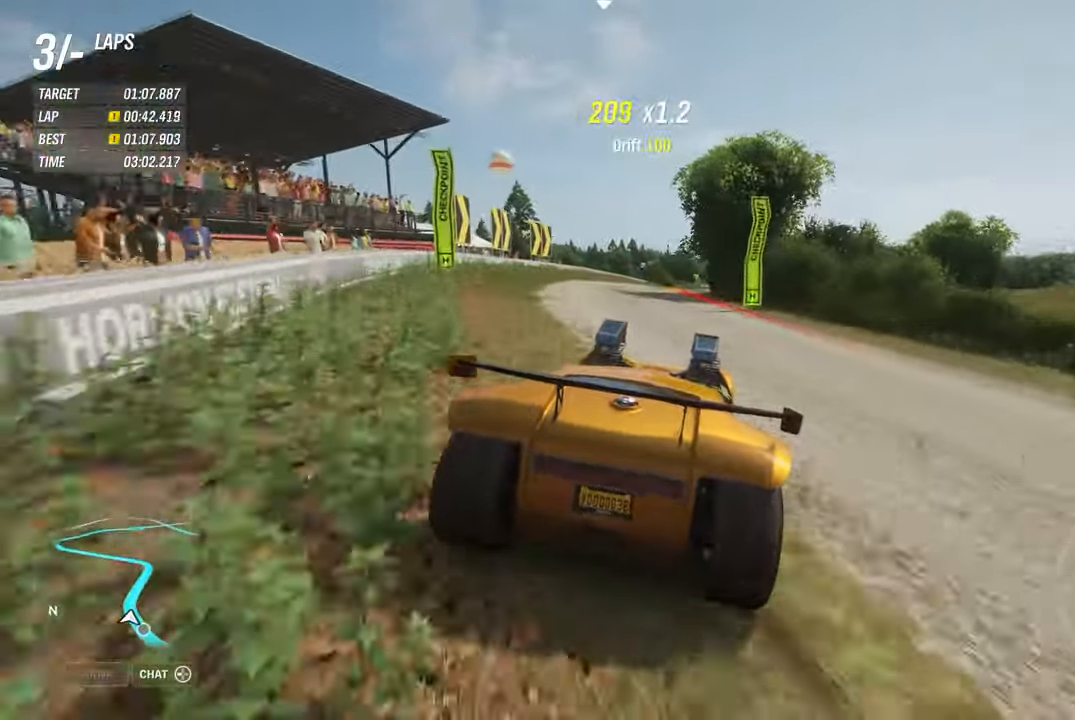
{"buttons": ["R2"], "left_stick": "right", "right_stick": "center", "events": [[250, "B", "down"], [383, "B", "up"]]}
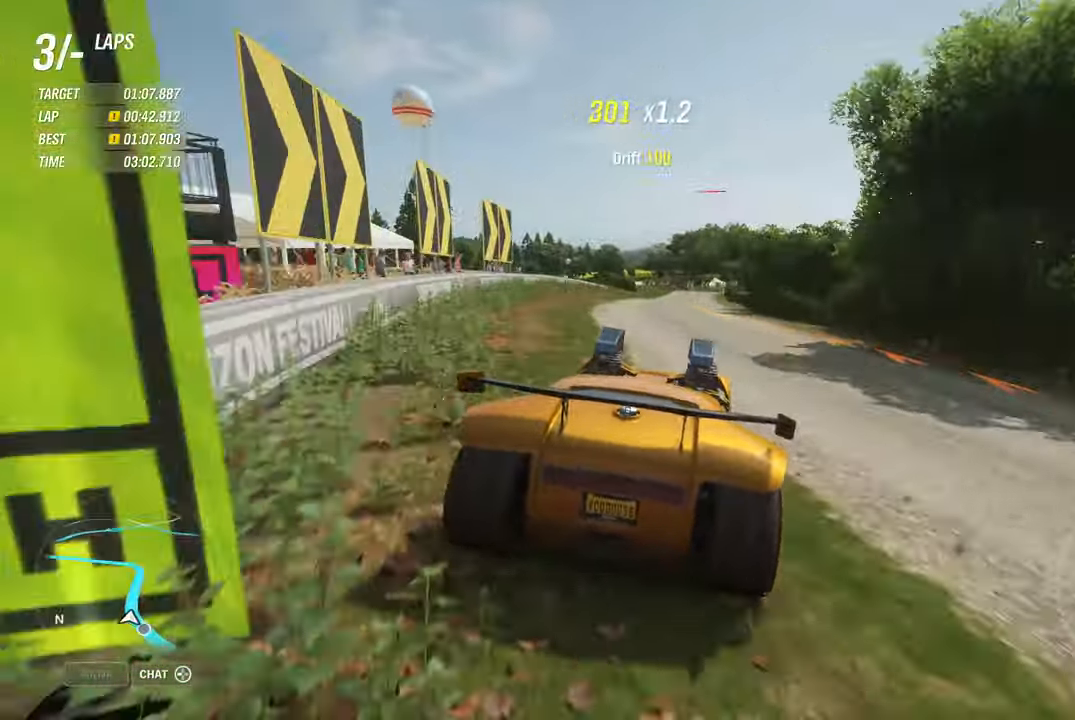
{"buttons": ["R2"], "left_stick": "right", "right_stick": "center", "events": [[50, "X", "down"], [133, "X", "up"]]}
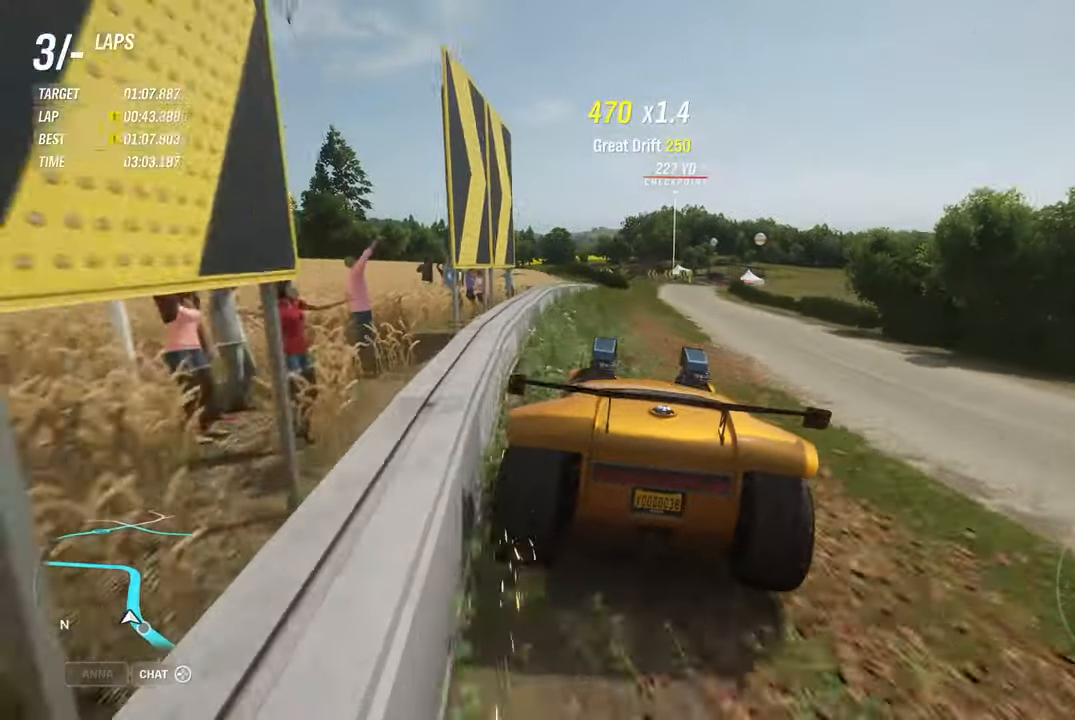
{"buttons": ["R2"], "left_stick": "right", "right_stick": "center", "events": []}
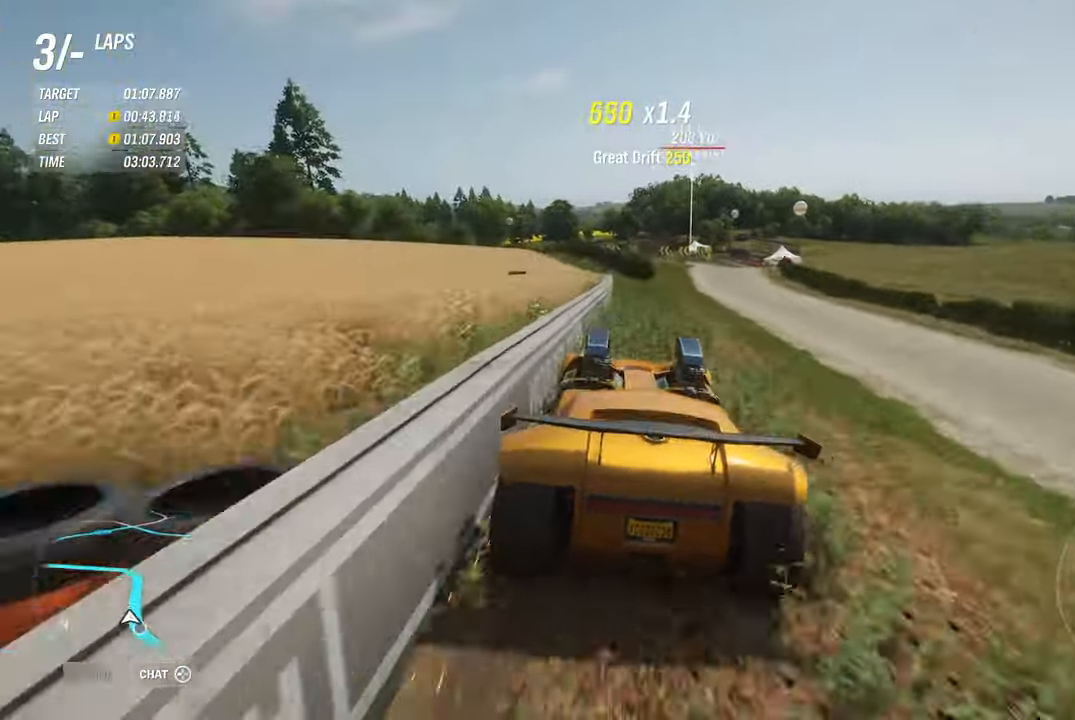
{"buttons": ["R2"], "left_stick": "right", "right_stick": "center", "events": [[350, "left_stick", "center"], [450, "left_stick", "right"]]}
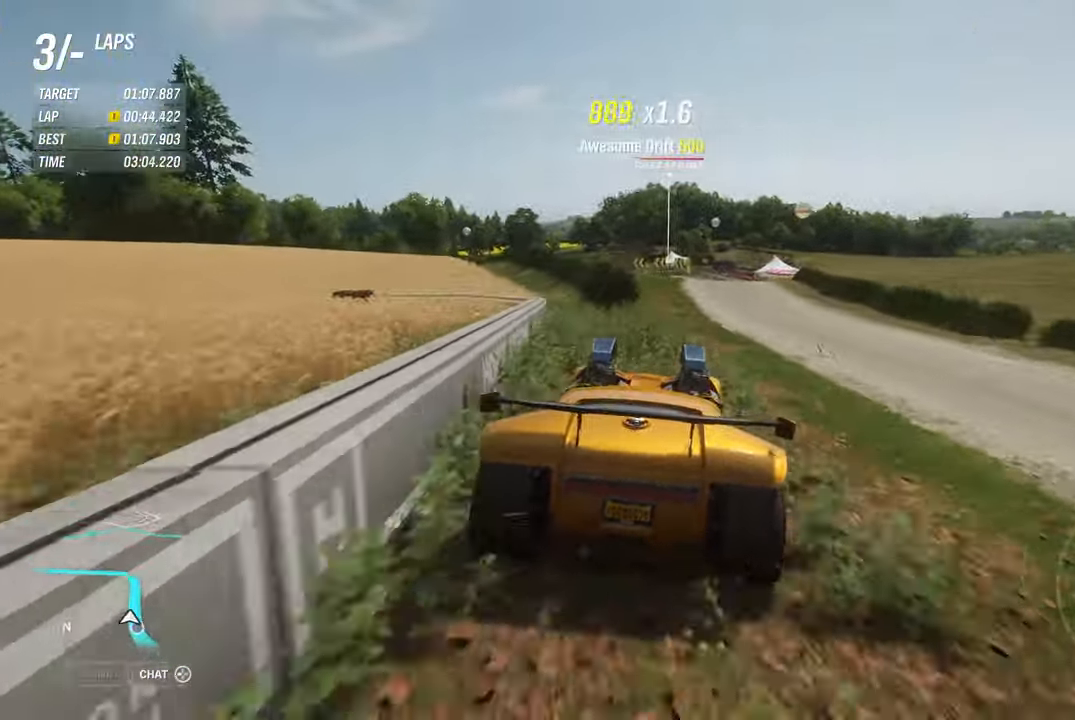
{"buttons": ["R2"], "left_stick": "center", "right_stick": "center", "events": [[216, "left_stick", "center"]]}
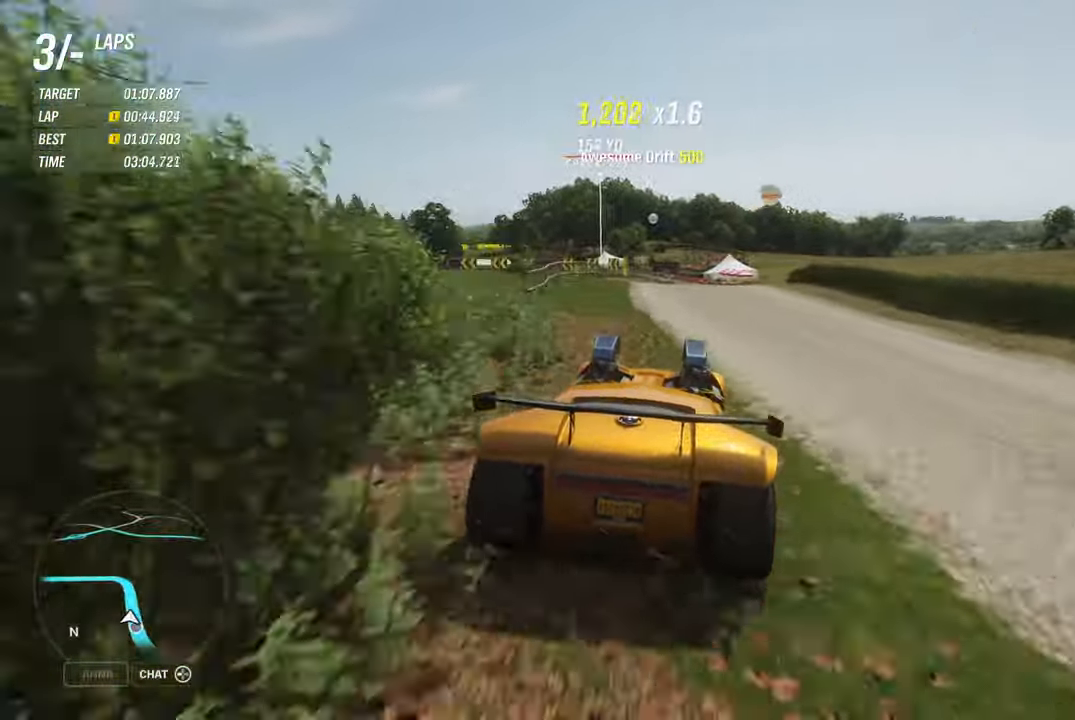
{"buttons": ["R2"], "left_stick": "center", "right_stick": "center", "events": [[100, "left_stick", "left"], [316, "left_stick", "center"]]}
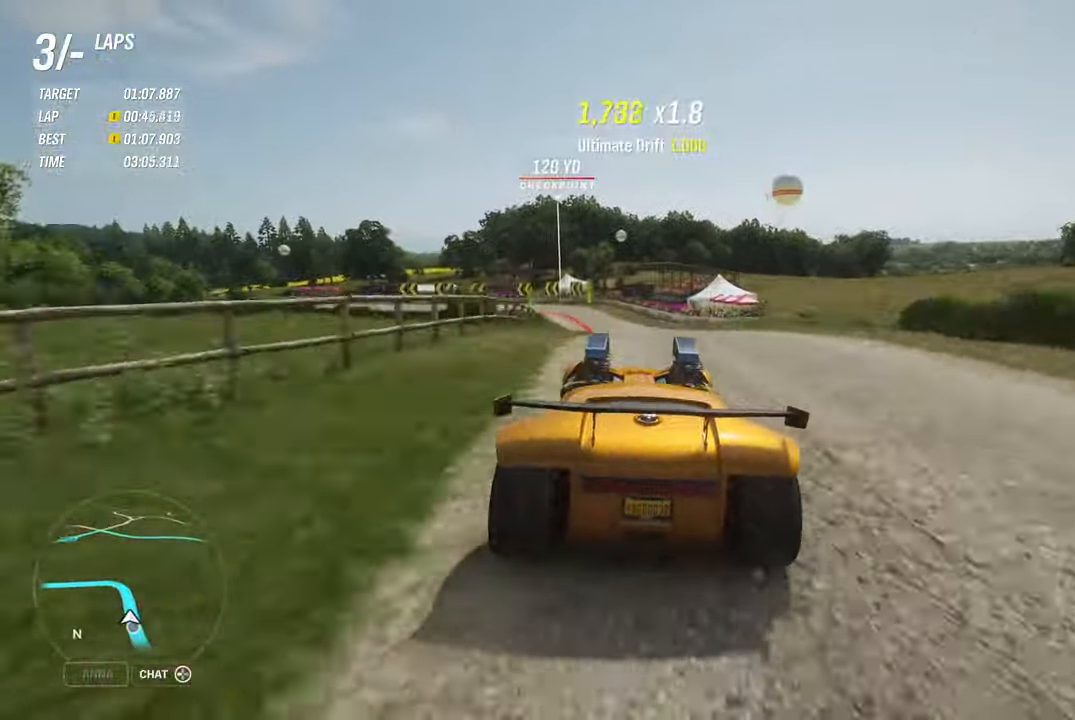
{"buttons": ["R2"], "left_stick": "left", "right_stick": "center", "events": [[166, "A", "down"], [250, "left_stick", "left"], [300, "A", "up"]]}
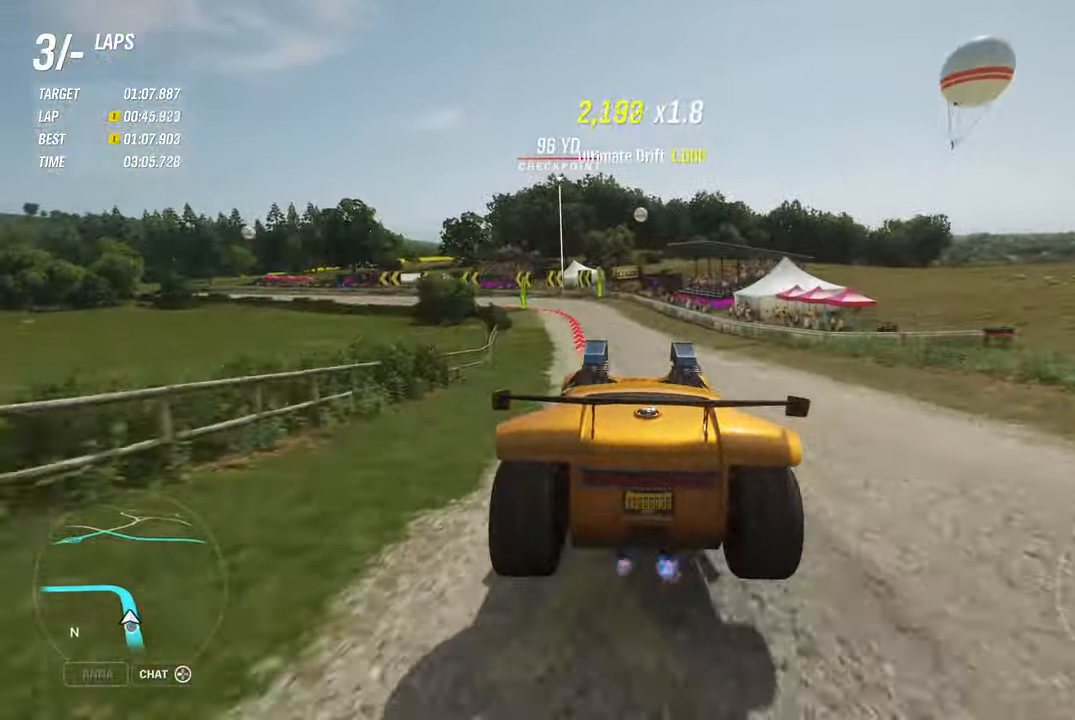
{"buttons": ["B", "L2"], "left_stick": "left", "right_stick": "center", "events": [[233, "R2", "up"], [350, "B", "down"], [400, "L2", "down"]]}
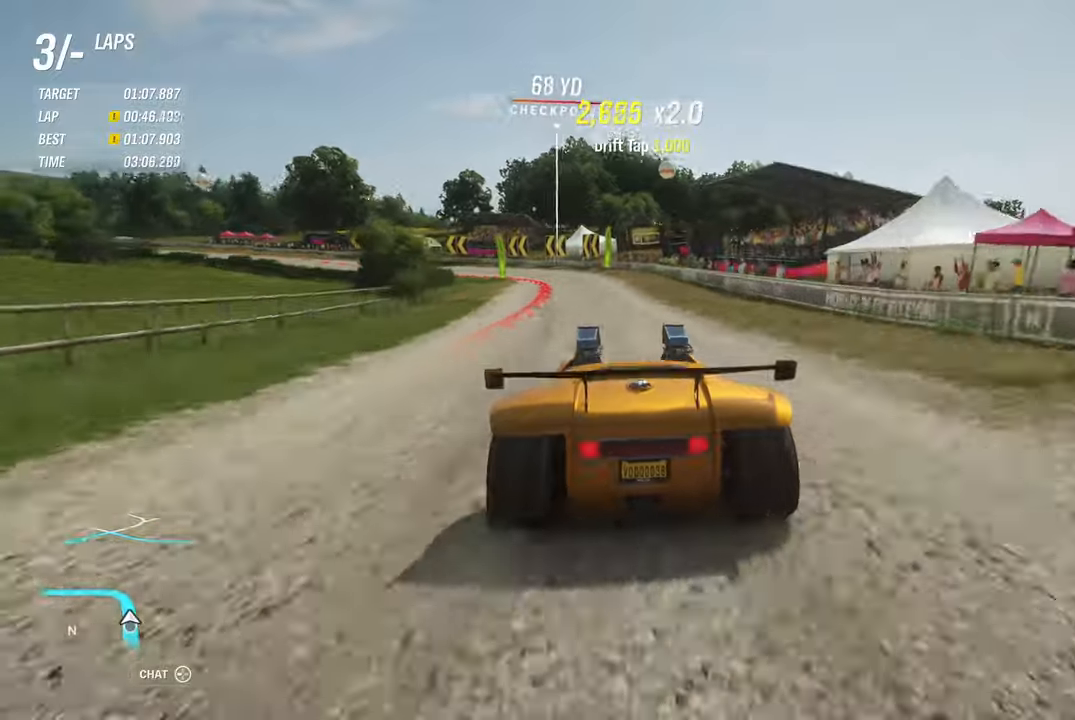
{"buttons": ["L2"], "left_stick": "left", "right_stick": "center", "events": [[200, "B", "up"], [350, "X", "down"], [417, "X", "up"]]}
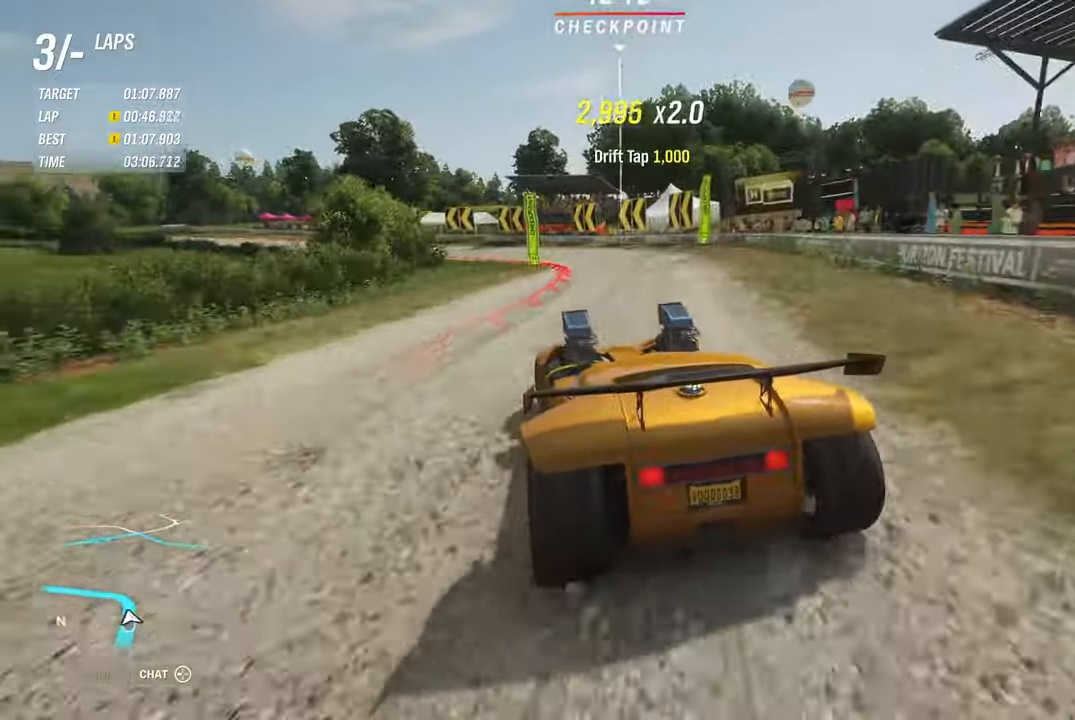
{"buttons": ["R2"], "left_stick": "left", "right_stick": "center", "events": [[350, "L2", "up"], [450, "R2", "down"]]}
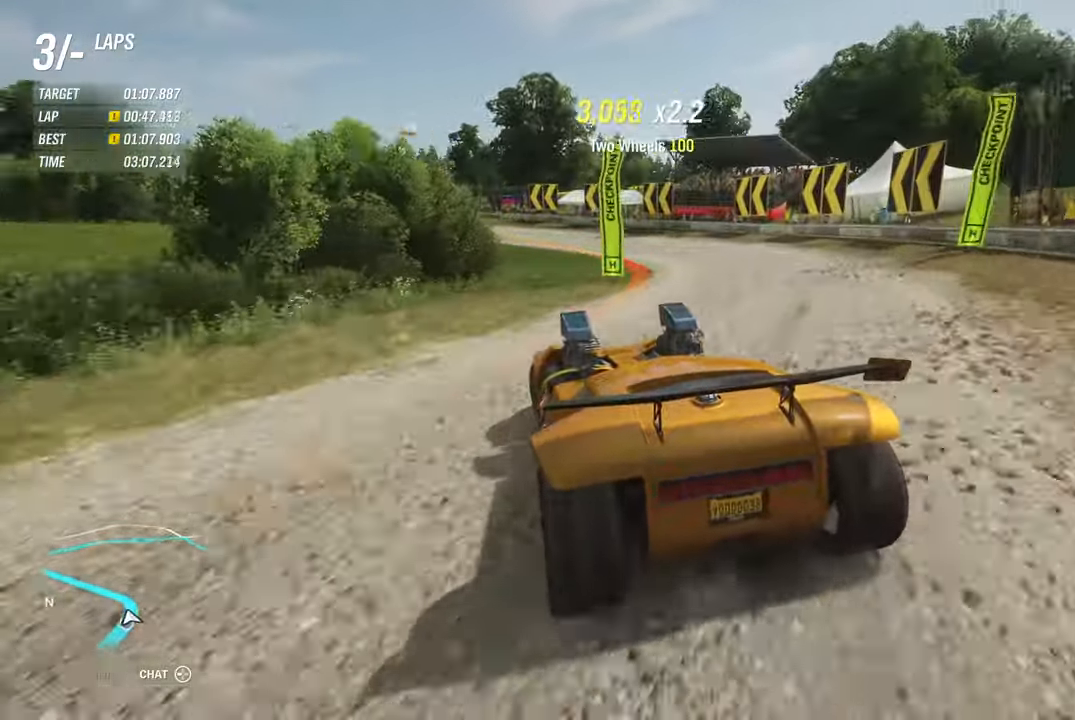
{"buttons": ["R2"], "left_stick": "left", "right_stick": "center", "events": []}
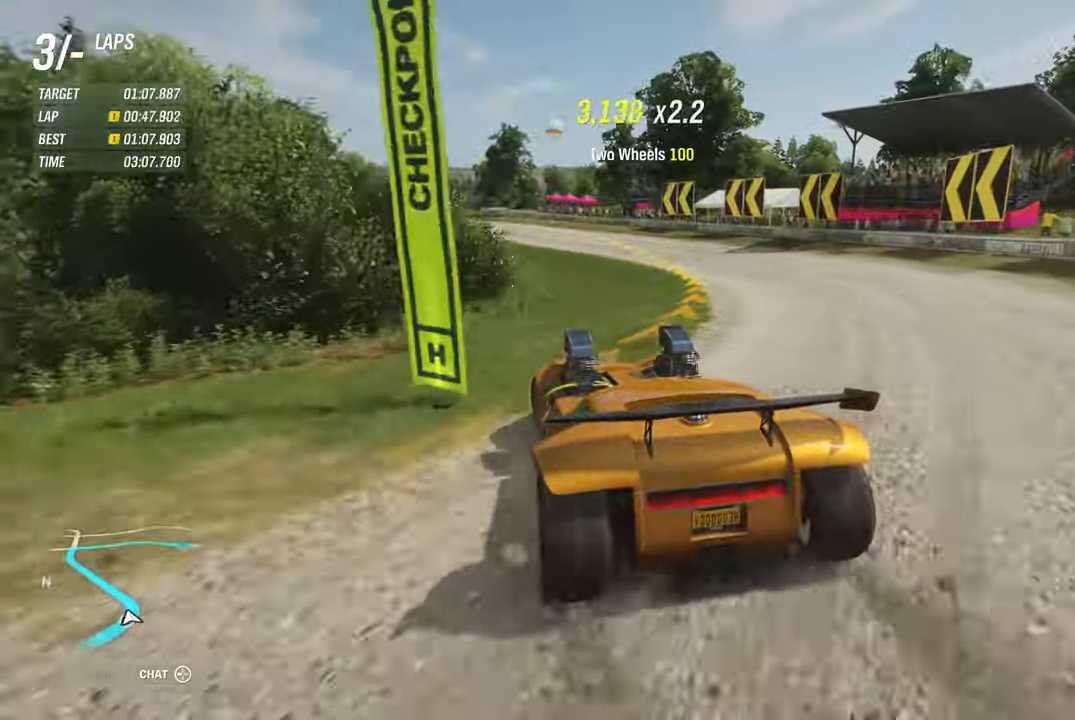
{"buttons": ["R2"], "left_stick": "right", "right_stick": "center", "events": [[300, "left_stick", "right"]]}
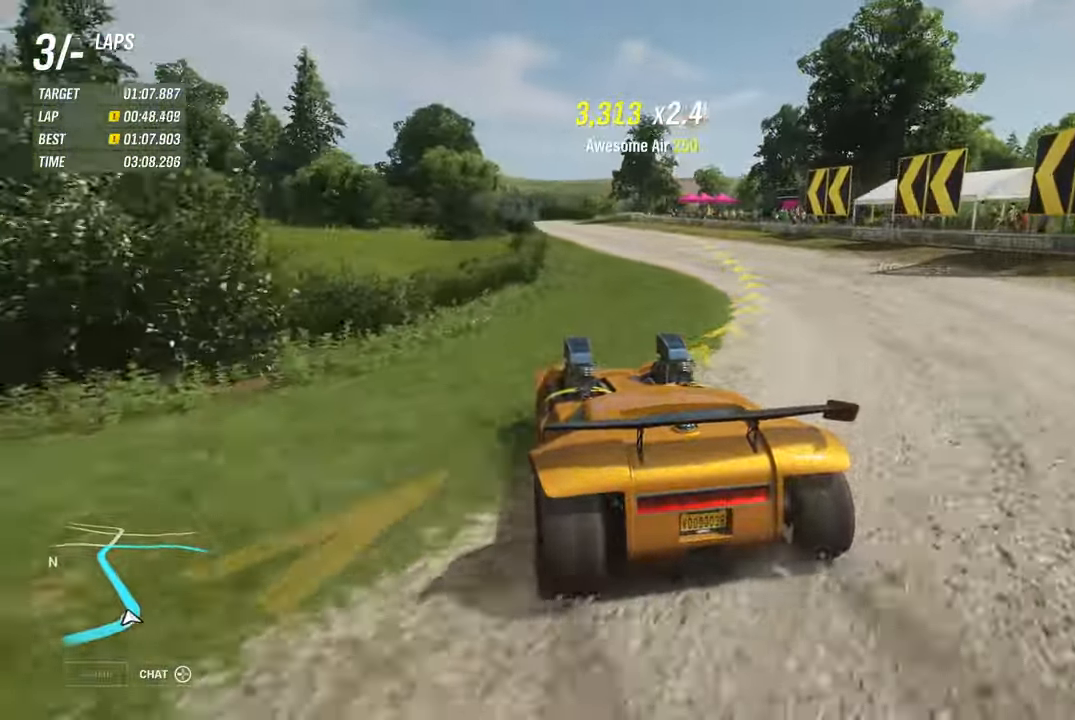
{"buttons": ["R2"], "left_stick": "left", "right_stick": "center", "events": [[17, "left_stick", "center"], [133, "left_stick", "right"], [350, "left_stick", "left"]]}
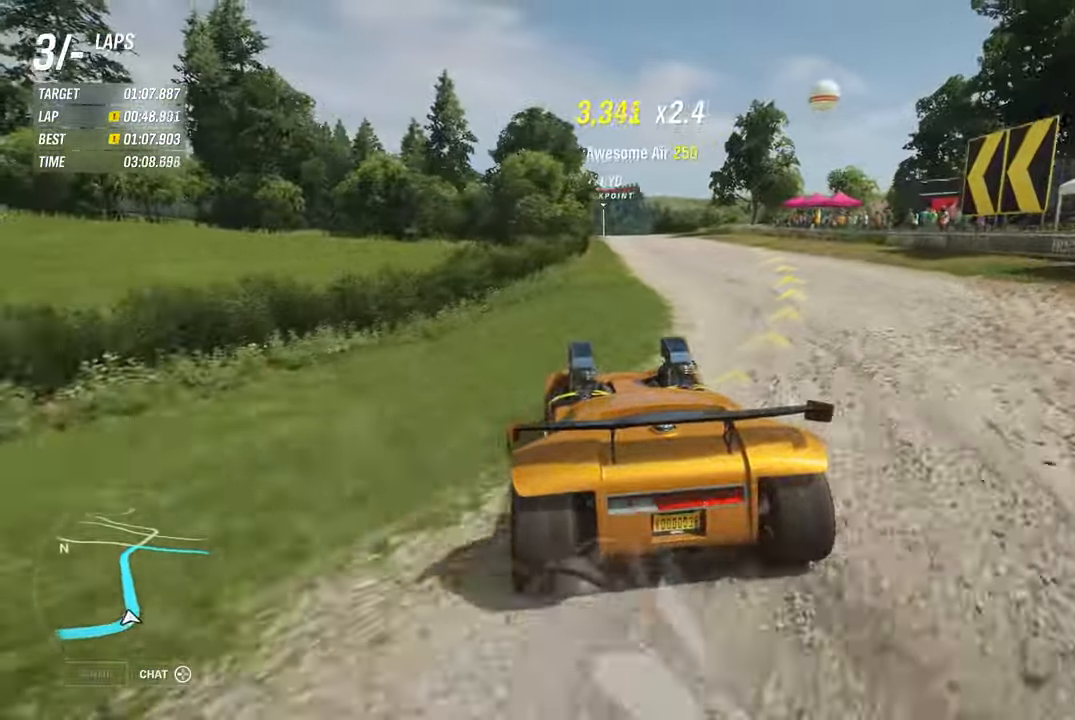
{"buttons": ["R2"], "left_stick": "center", "right_stick": "center", "events": [[133, "left_stick", "right"], [333, "left_stick", "center"]]}
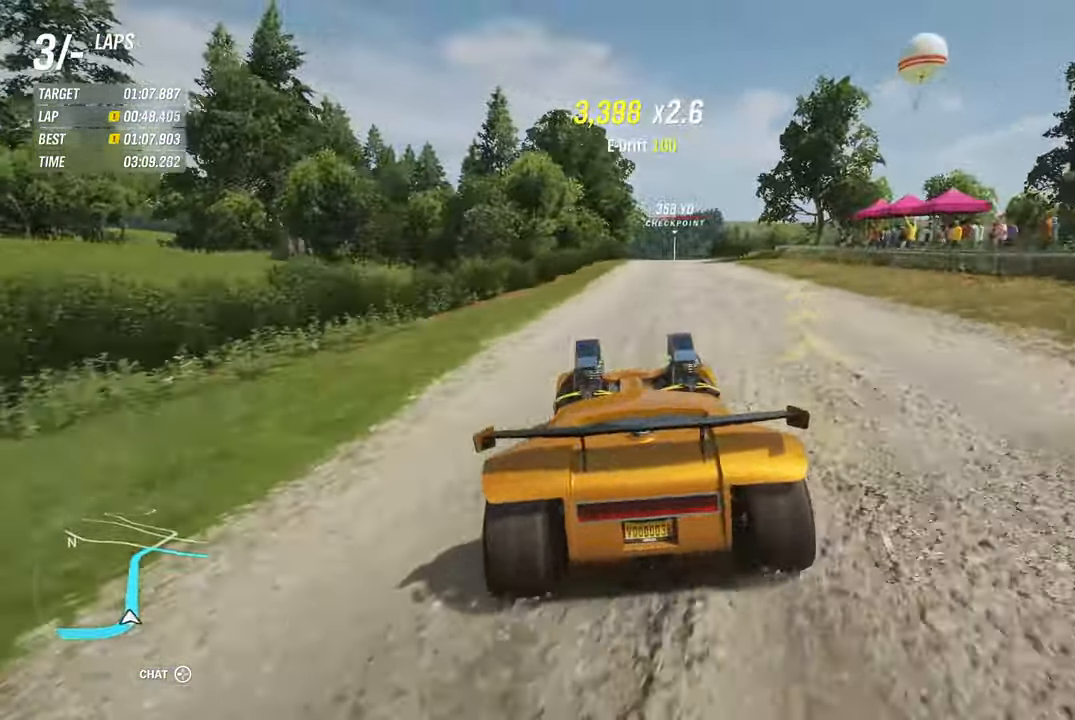
{"buttons": ["R2"], "left_stick": "center", "right_stick": "center", "events": [[150, "left_stick", "left"], [417, "left_stick", "center"]]}
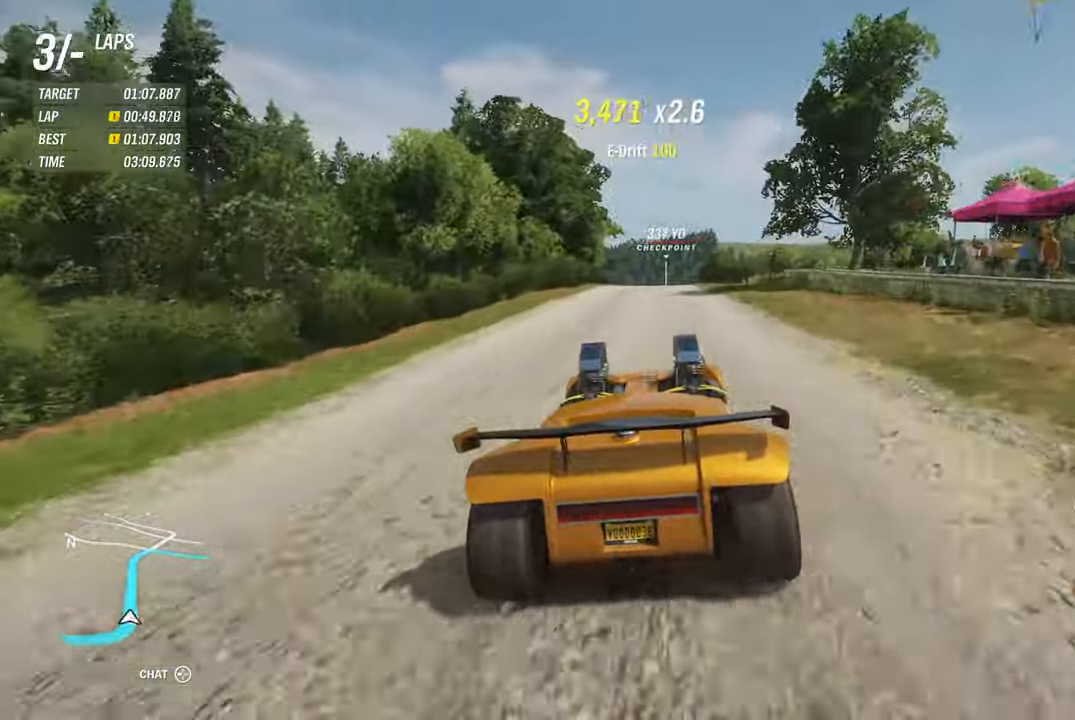
{"buttons": ["R2"], "left_stick": "center", "right_stick": "center", "events": [[183, "left_stick", "left"], [483, "left_stick", "center"]]}
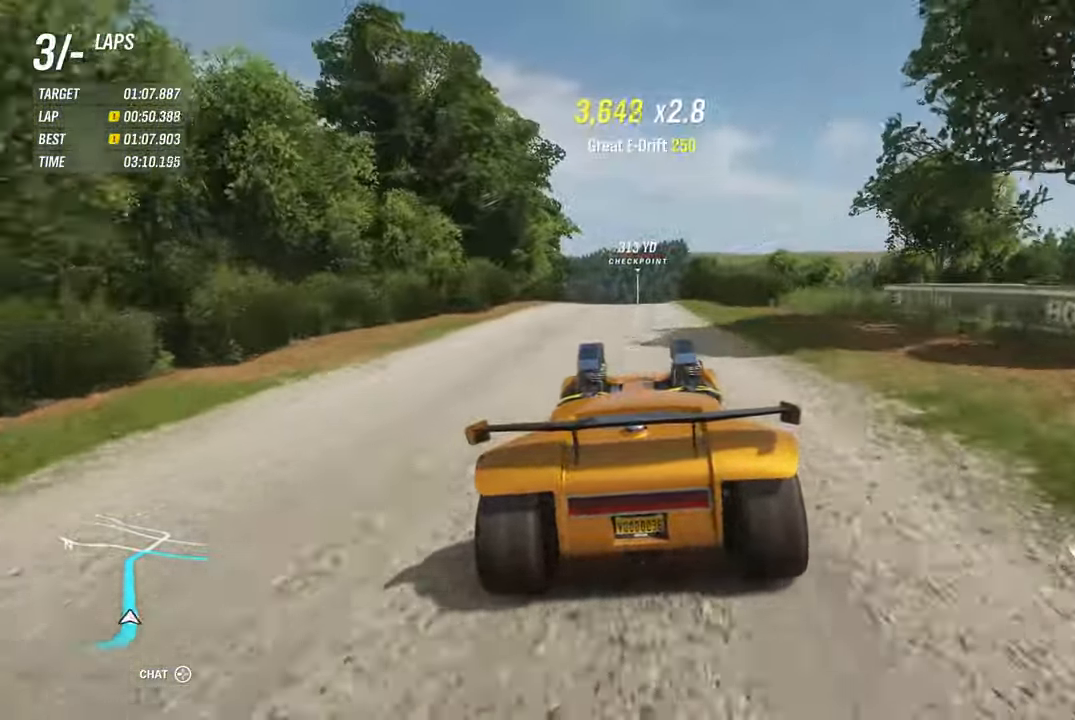
{"buttons": ["R2"], "left_stick": "center", "right_stick": "center", "events": [[283, "left_stick", "left"], [400, "left_stick", "center"]]}
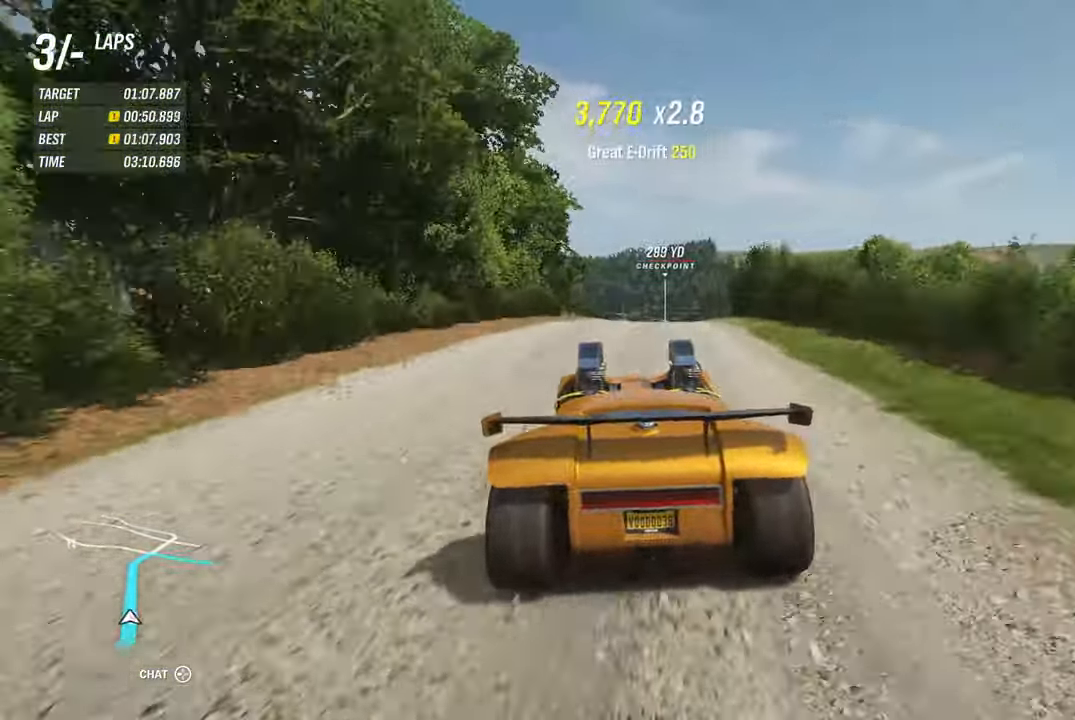
{"buttons": ["R2"], "left_stick": "center", "right_stick": "center", "events": [[17, "left_stick", "right"], [200, "left_stick", "center"], [283, "left_stick", "right"], [484, "left_stick", "center"]]}